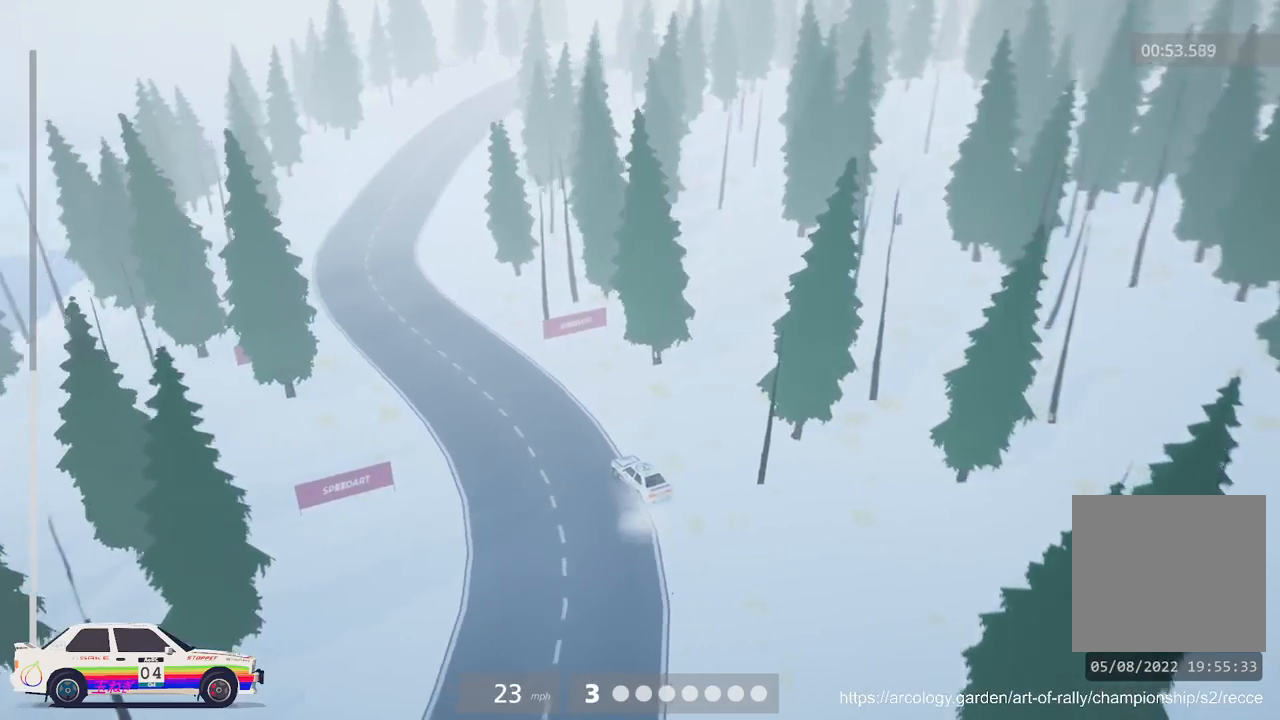
Gameplay with a controller (Xbox layout); each line is a JSON object with the inputs held at the frame after it. "events" lists button and stick changes between this image and that frame as [ms after this image, input, new state], when the widget could be followed in between. Not read: right_stick.
{"buttons": ["R2"], "left_stick": "right", "events": [[167, "left_stick", "right"], [200, "L3", "down"], [367, "L3", "up"]]}
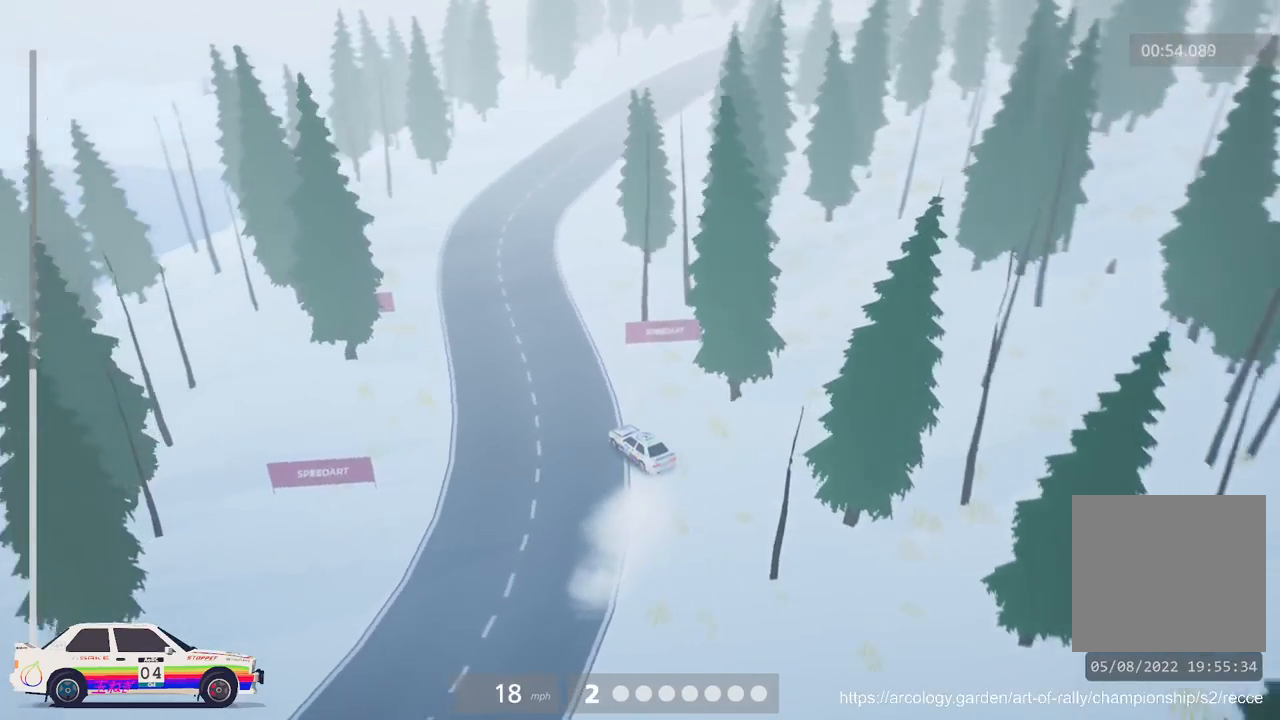
{"buttons": ["R2"], "left_stick": "right", "events": []}
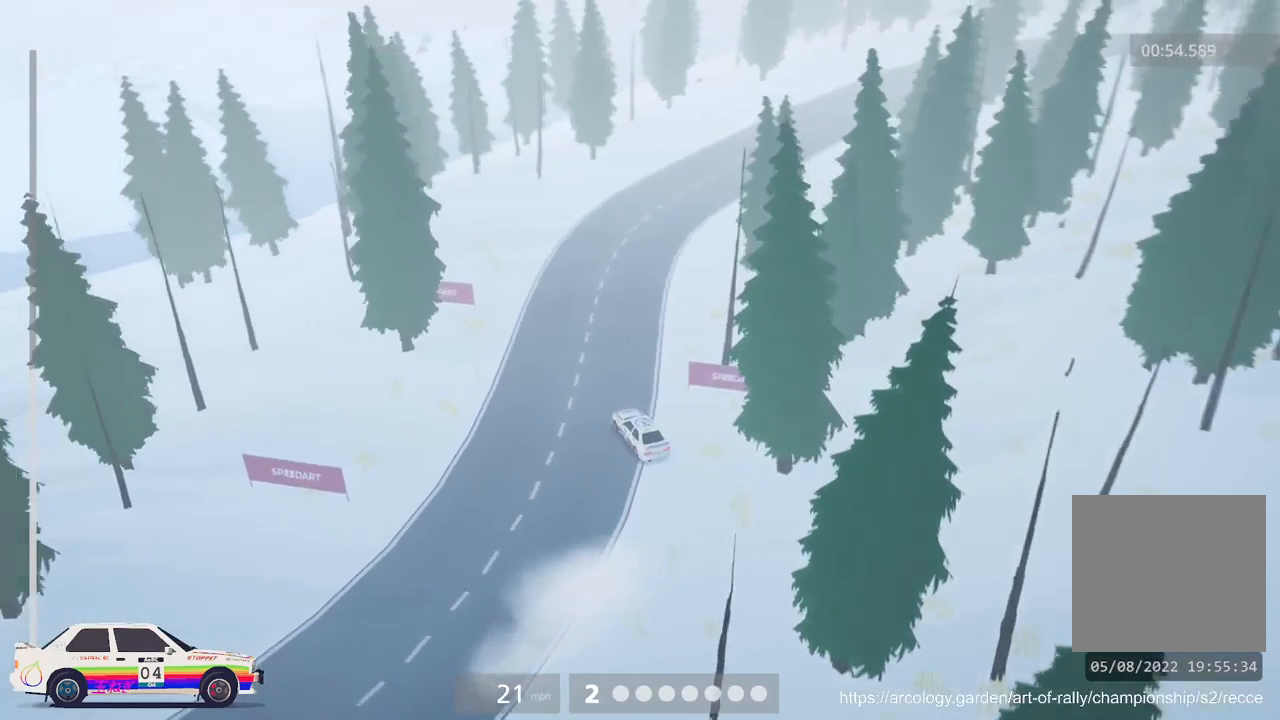
{"buttons": ["R2"], "left_stick": "left", "events": [[300, "left_stick", "center"], [400, "left_stick", "left"]]}
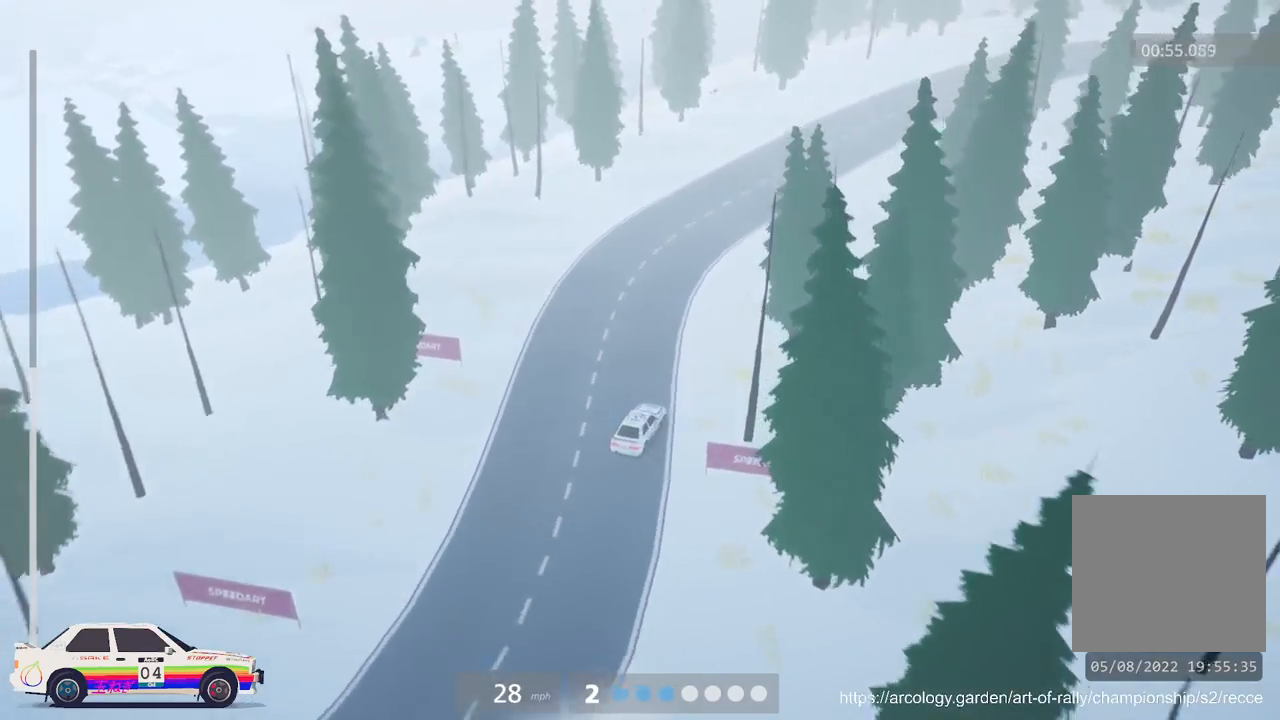
{"buttons": ["L2"], "left_stick": "down-left", "events": [[83, "R2", "up"], [100, "left_stick", "down-left"], [200, "L2", "down"]]}
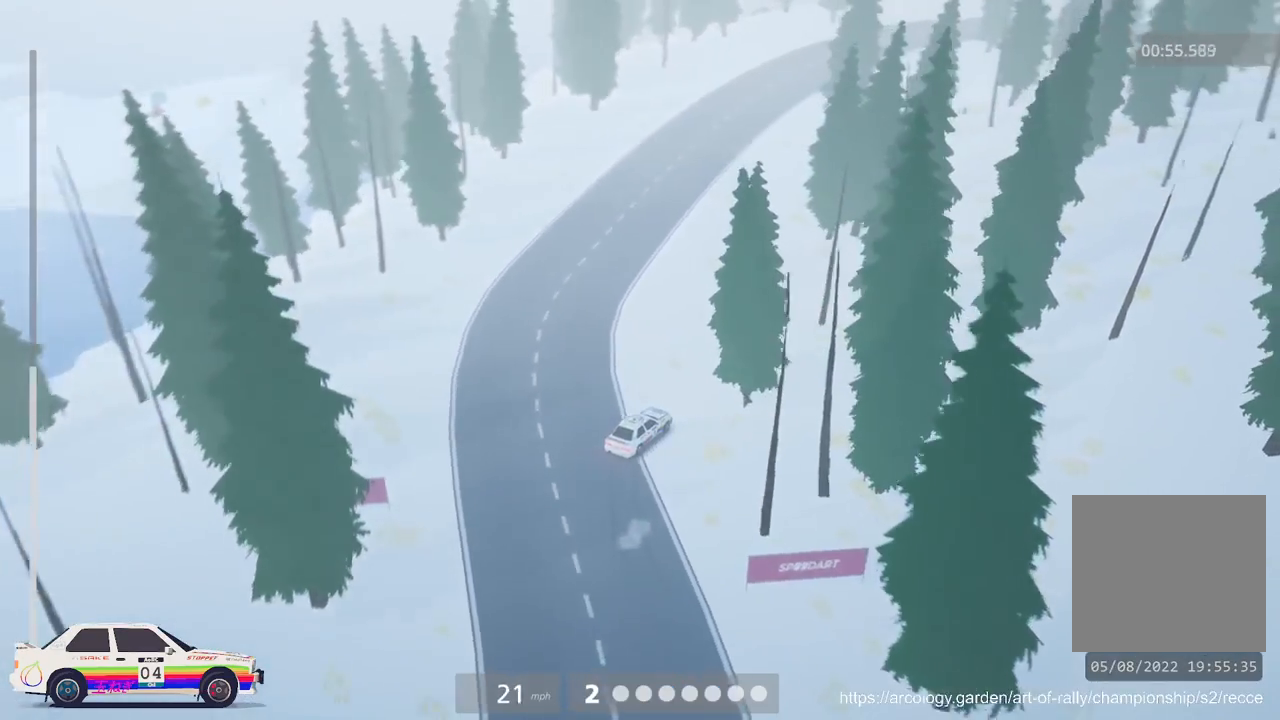
{"buttons": ["R2"], "left_stick": "down-left", "events": [[50, "L2", "up"], [183, "R2", "down"]]}
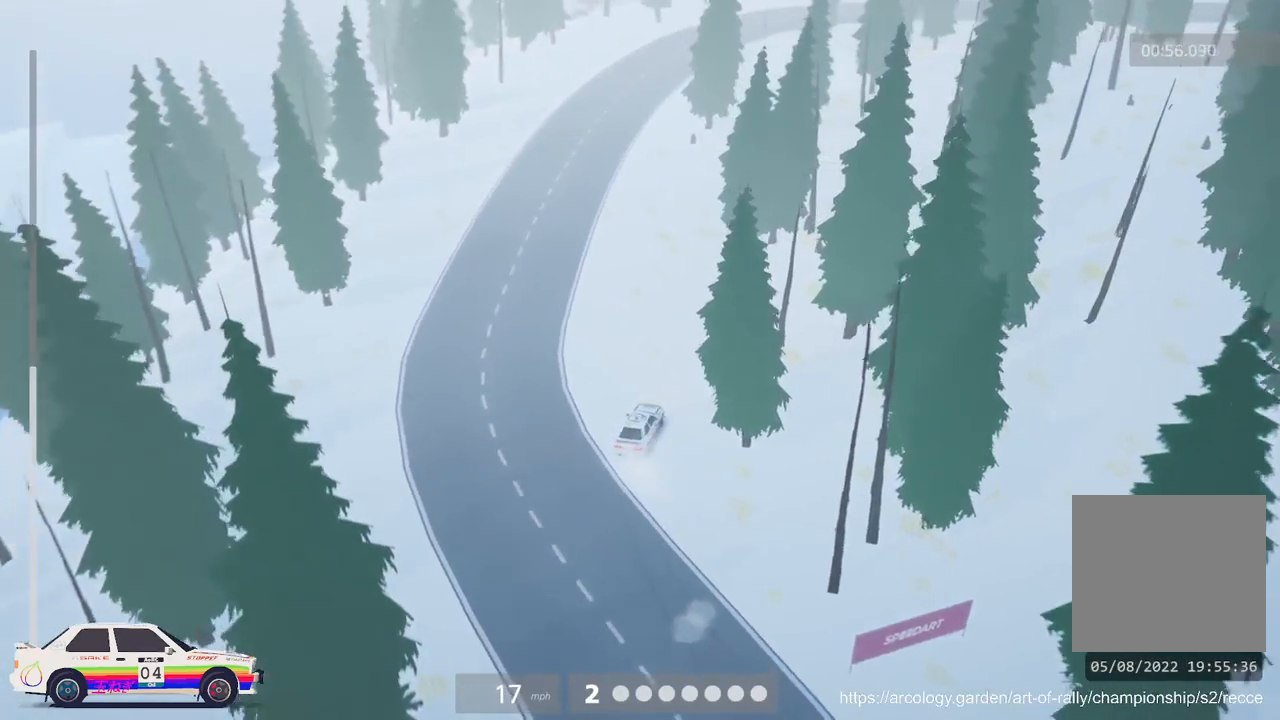
{"buttons": ["R2"], "left_stick": "center", "events": [[33, "left_stick", "center"], [333, "left_stick", "left"], [450, "left_stick", "center"]]}
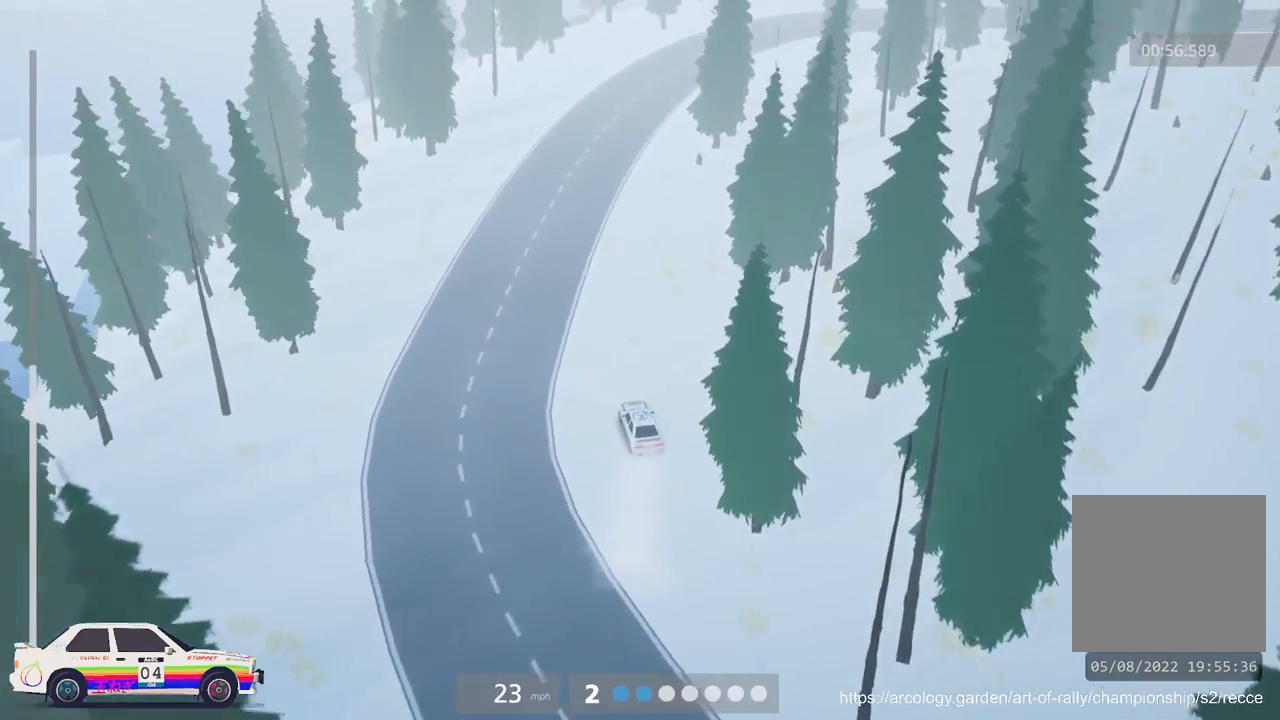
{"buttons": ["R2"], "left_stick": "right", "events": [[217, "left_stick", "right"]]}
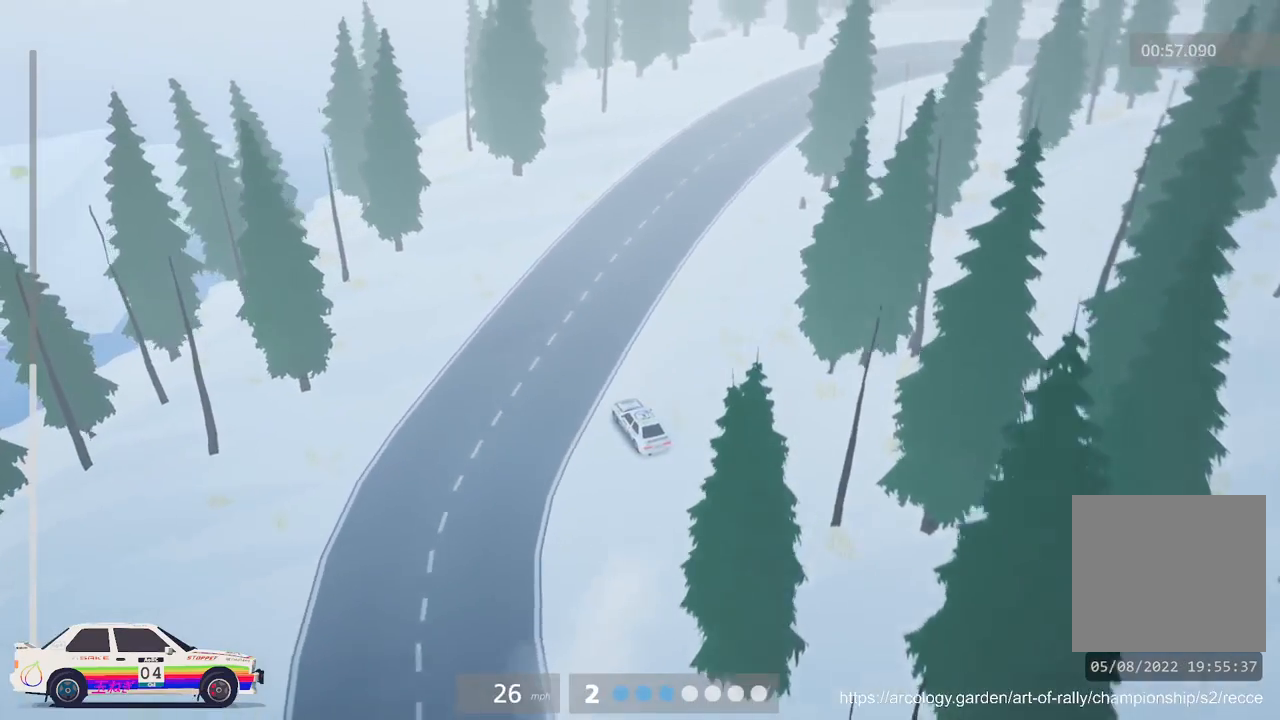
{"buttons": ["R2"], "left_stick": "center", "events": [[117, "R2", "up"], [233, "R2", "down"], [433, "left_stick", "center"]]}
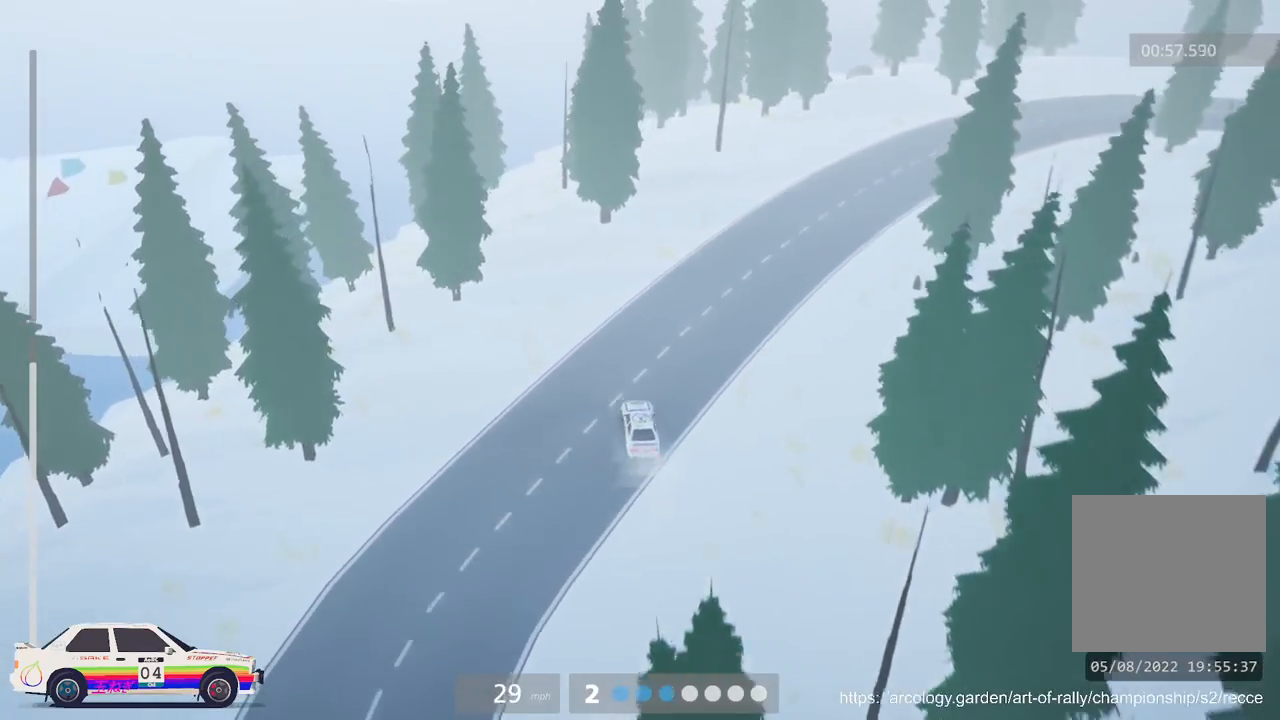
{"buttons": ["R2"], "left_stick": "center", "events": [[300, "R2", "up"], [383, "R2", "down"]]}
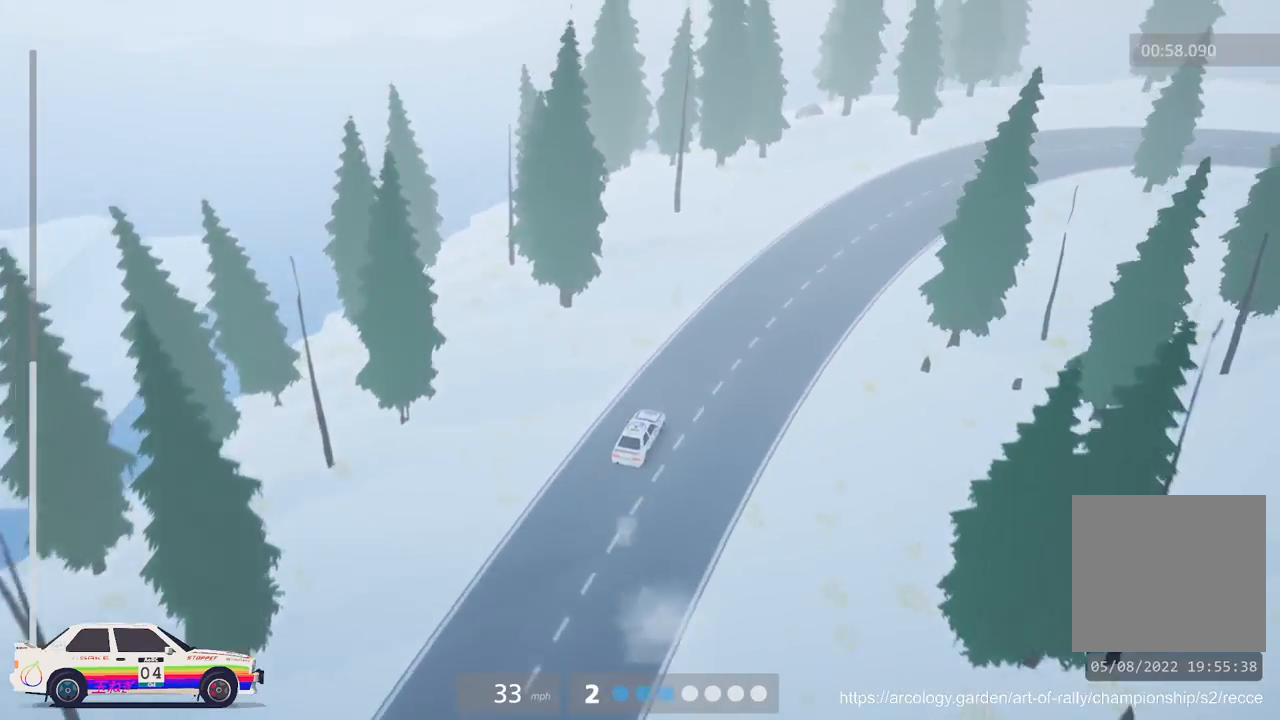
{"buttons": ["R2"], "left_stick": "center", "events": [[67, "left_stick", "right"], [483, "left_stick", "center"]]}
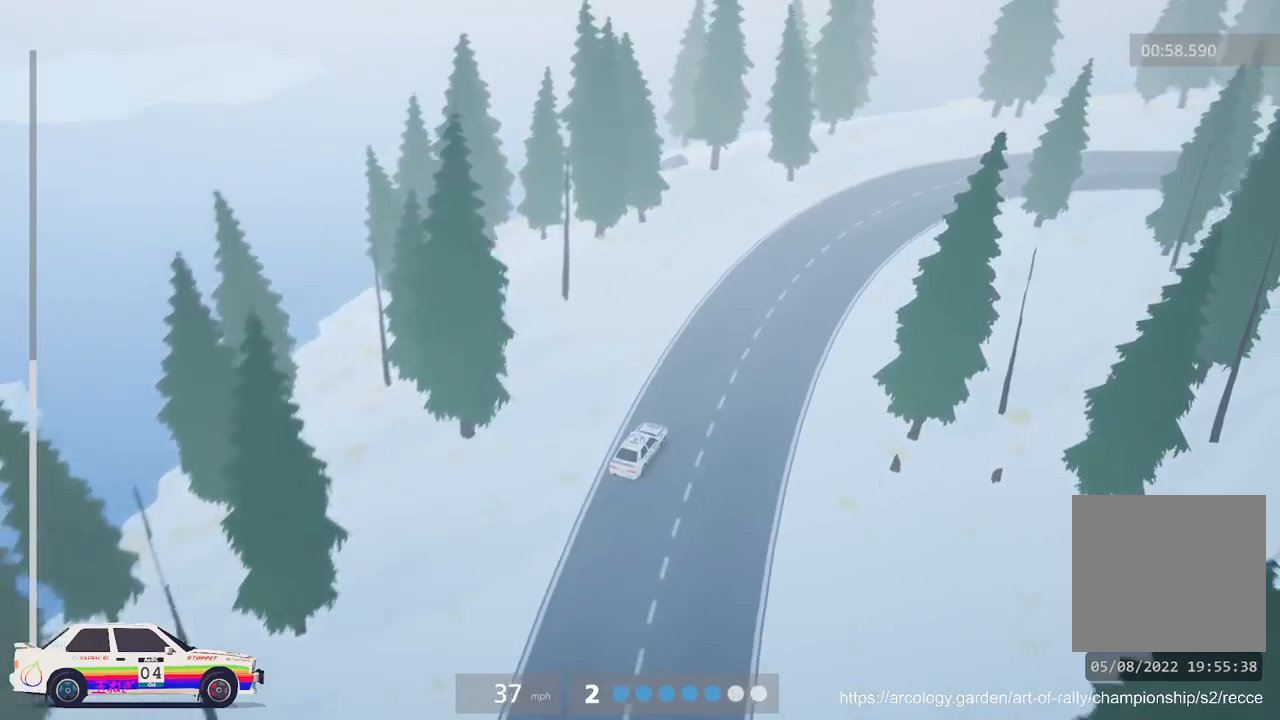
{"buttons": ["R2"], "left_stick": "right", "events": [[250, "left_stick", "right"]]}
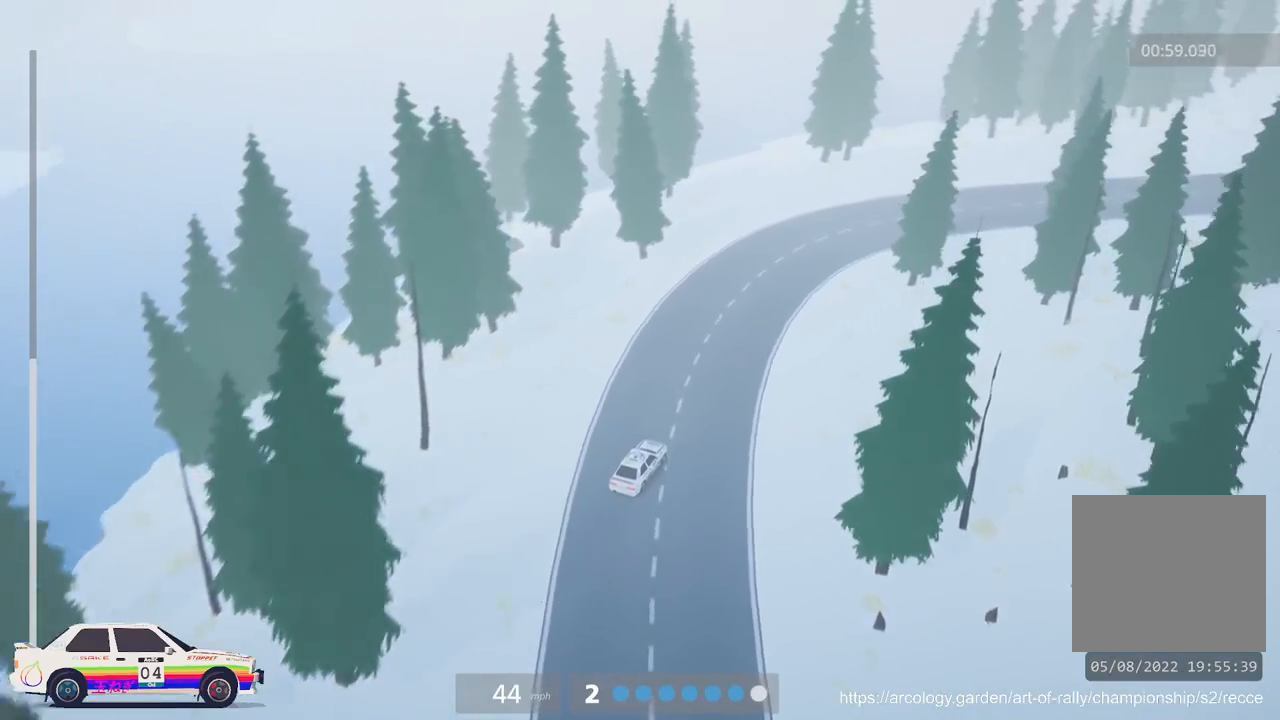
{"buttons": ["R2"], "left_stick": "right", "events": [[267, "left_stick", "center"], [467, "left_stick", "right"]]}
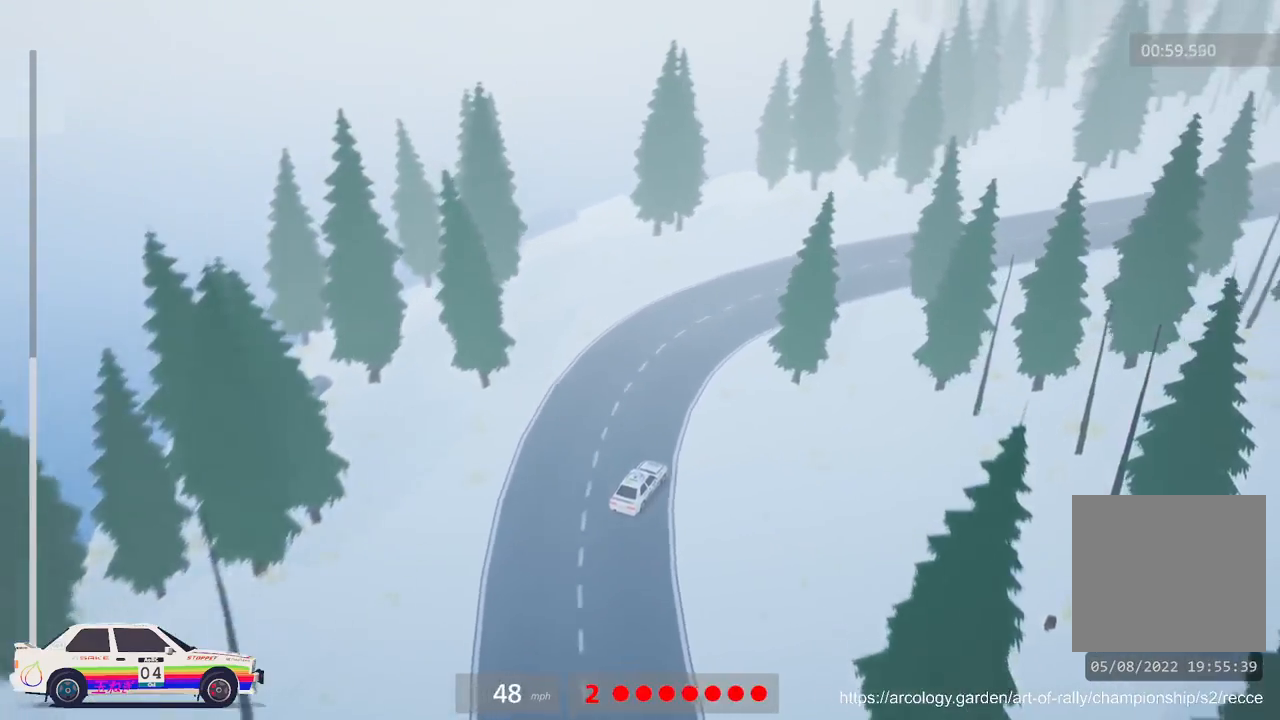
{"buttons": ["R2"], "left_stick": "center", "events": [[217, "R3", "down"], [283, "R2", "up"], [333, "R3", "up"], [417, "left_stick", "center"], [483, "R2", "down"]]}
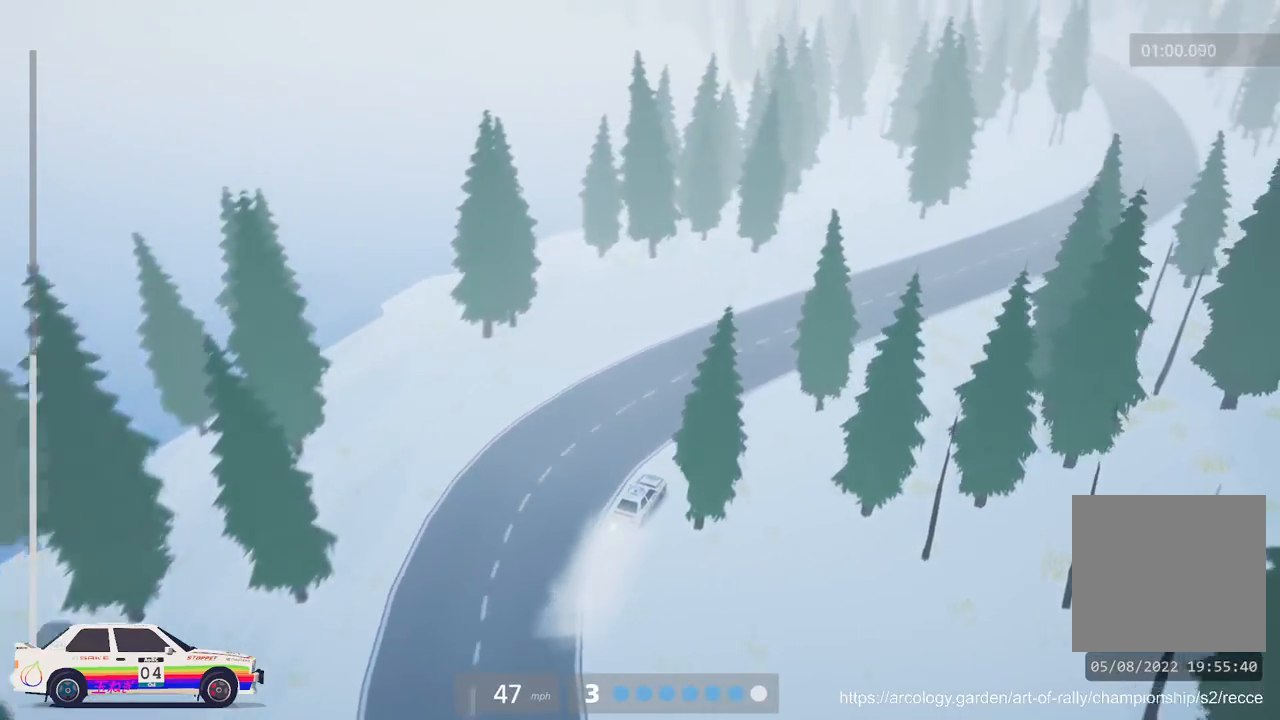
{"buttons": ["R2"], "left_stick": "right", "events": [[350, "left_stick", "right"]]}
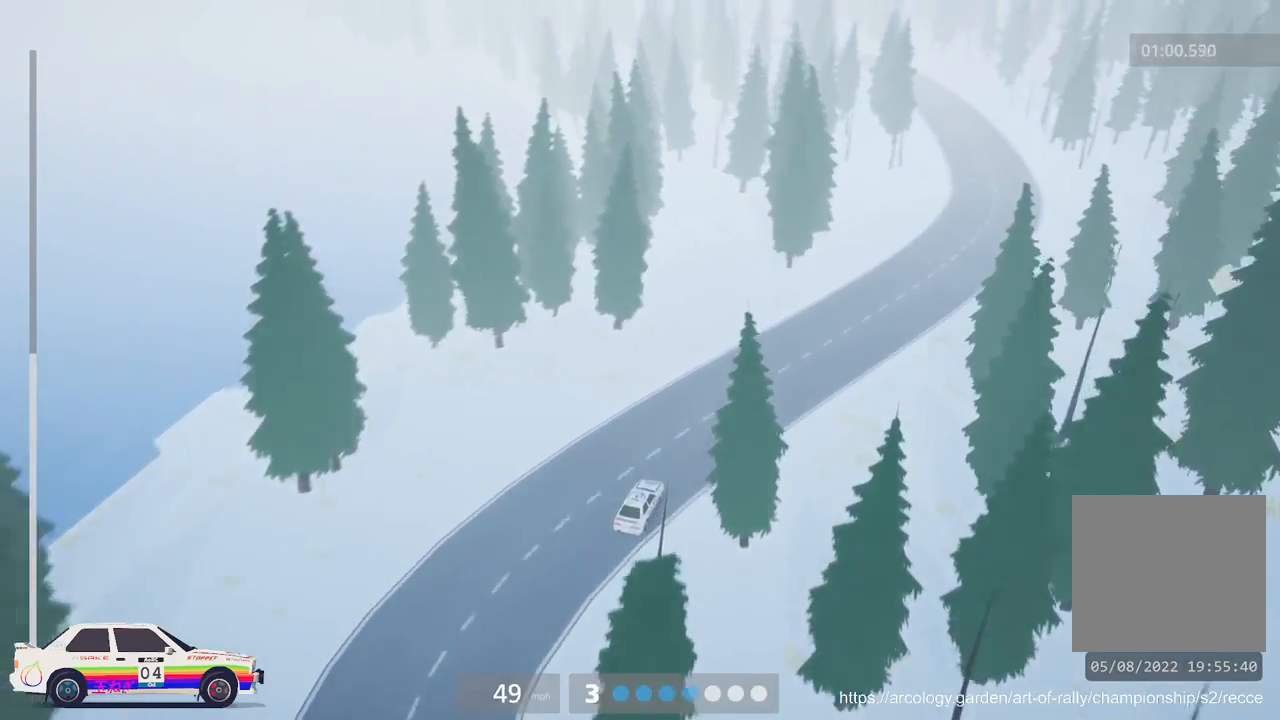
{"buttons": ["R2"], "left_stick": "center", "events": [[383, "left_stick", "center"]]}
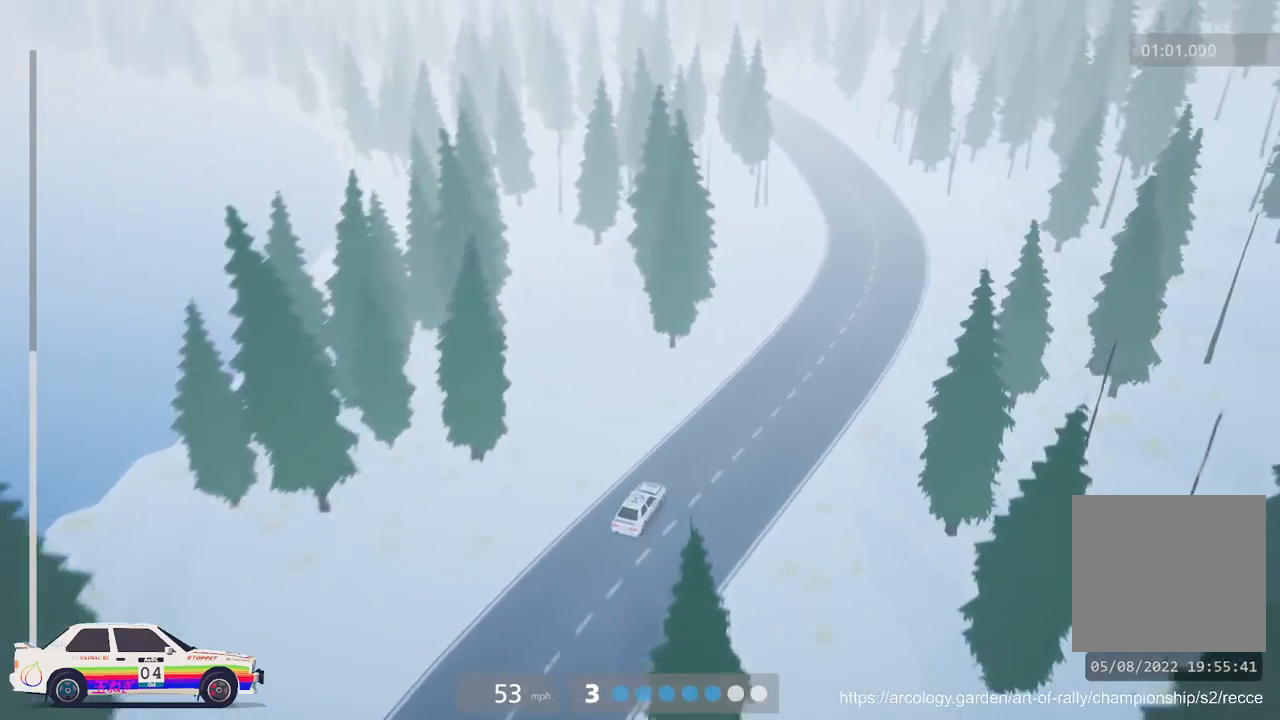
{"buttons": ["R2"], "left_stick": "left", "events": [[133, "left_stick", "right"], [233, "left_stick", "center"], [400, "left_stick", "left"]]}
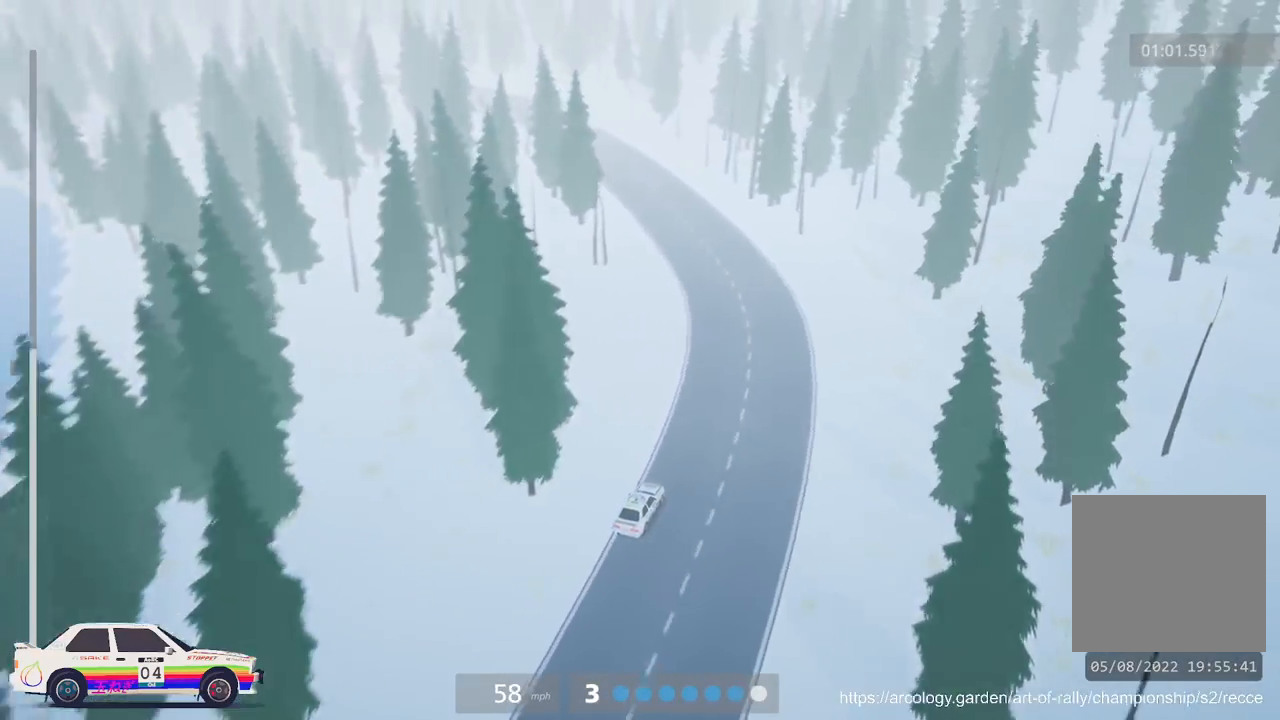
{"buttons": [], "left_stick": "left", "events": [[350, "R2", "up"], [367, "left_stick", "center"], [450, "left_stick", "left"]]}
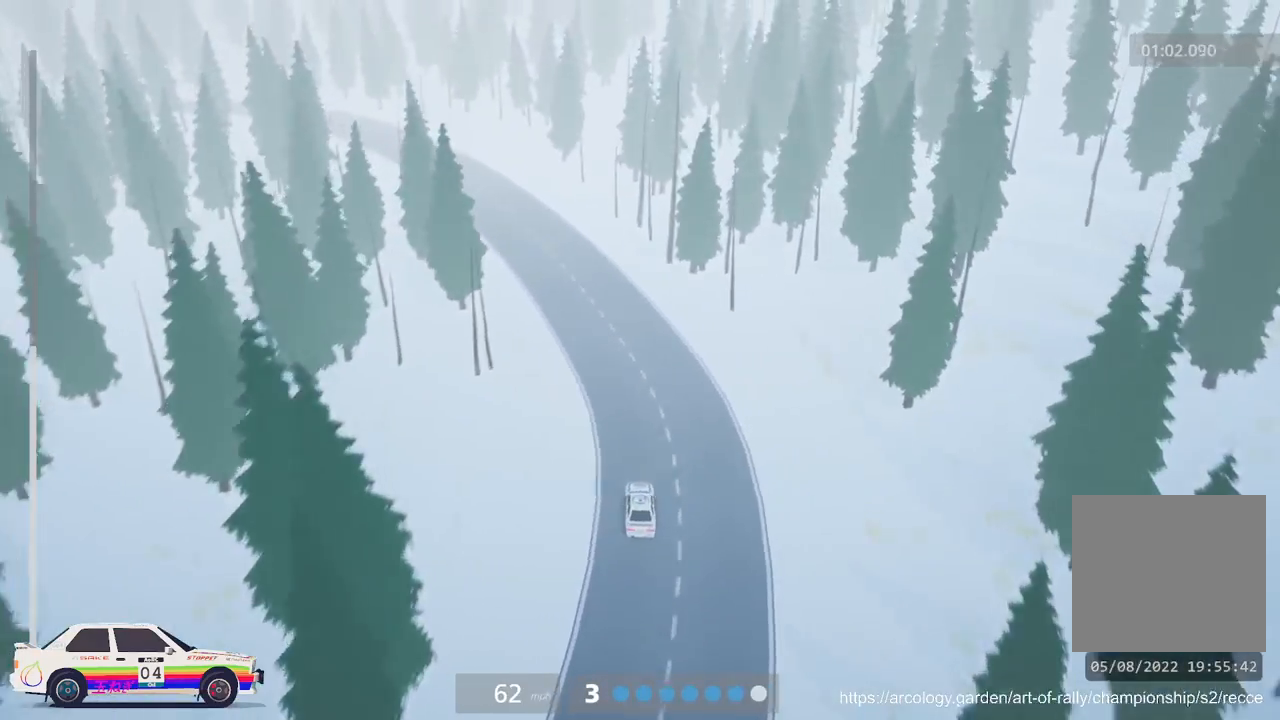
{"buttons": ["R2"], "left_stick": "left", "events": [[100, "R2", "down"], [183, "left_stick", "center"], [350, "left_stick", "left"]]}
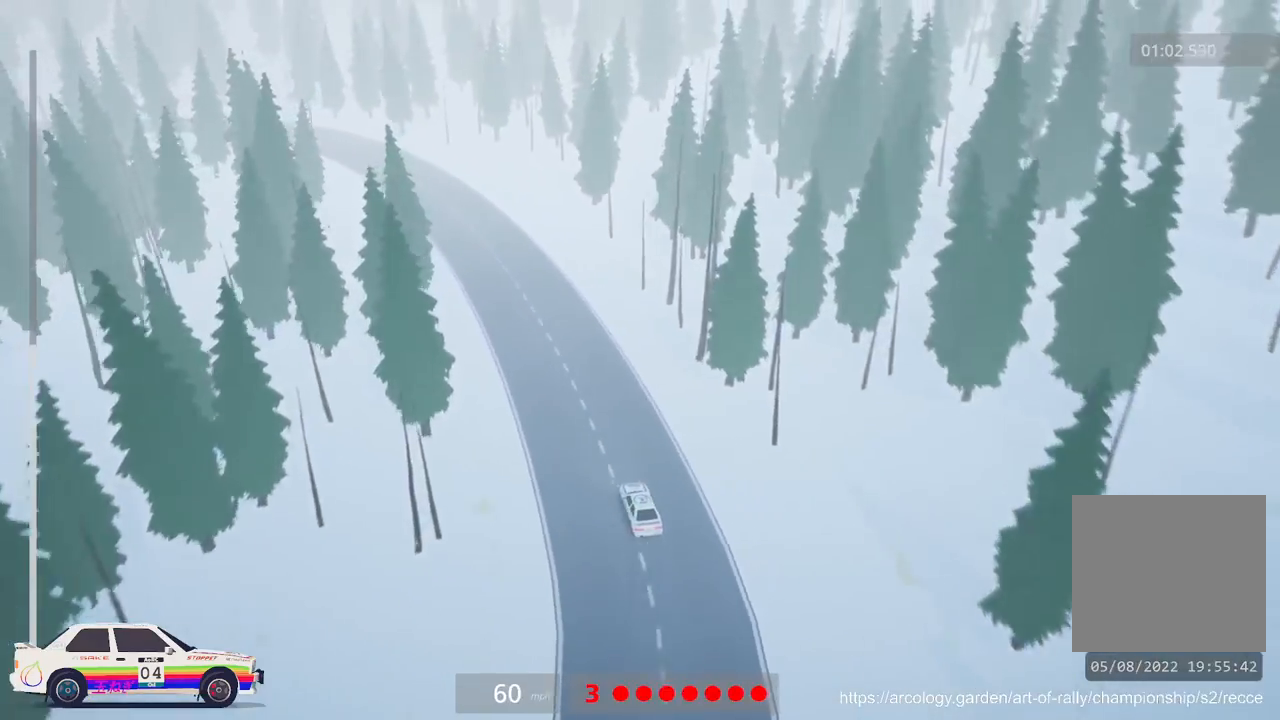
{"buttons": ["R2", "R3"], "left_stick": "left", "events": [[67, "left_stick", "center"], [483, "R3", "down"], [500, "left_stick", "left"]]}
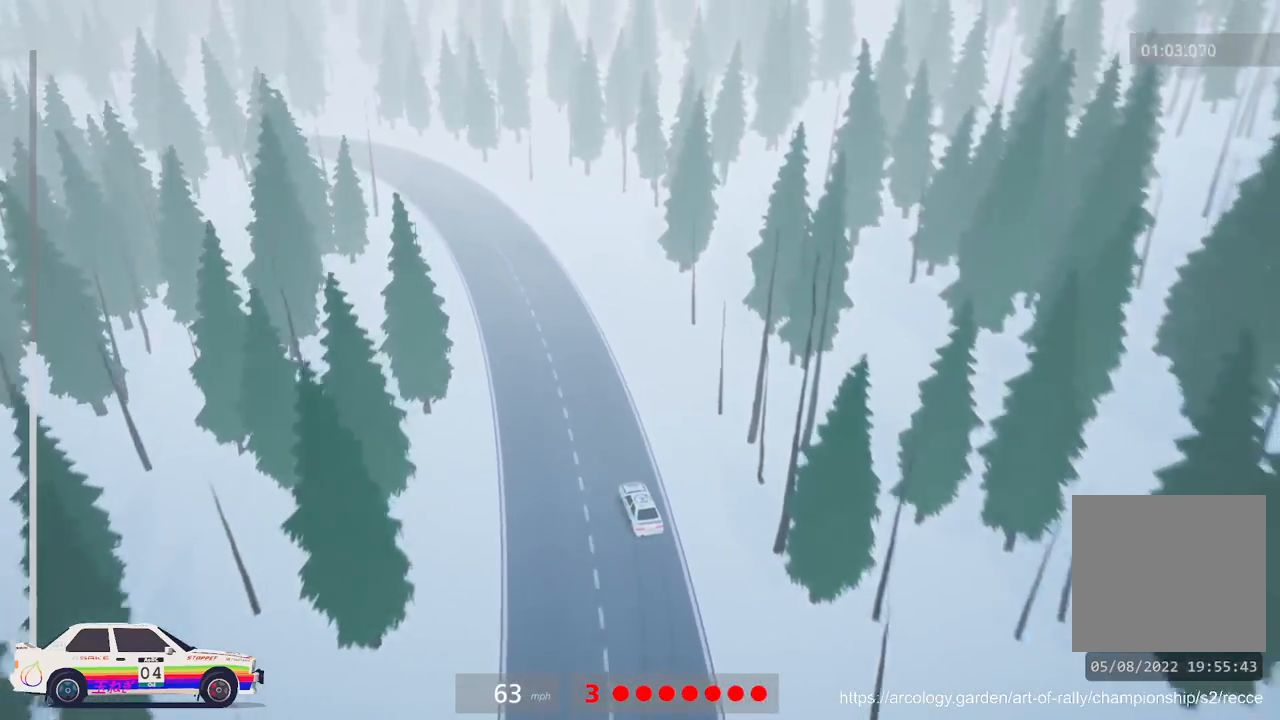
{"buttons": ["R2"], "left_stick": "left", "events": [[133, "R3", "up"], [217, "left_stick", "center"], [333, "left_stick", "left"]]}
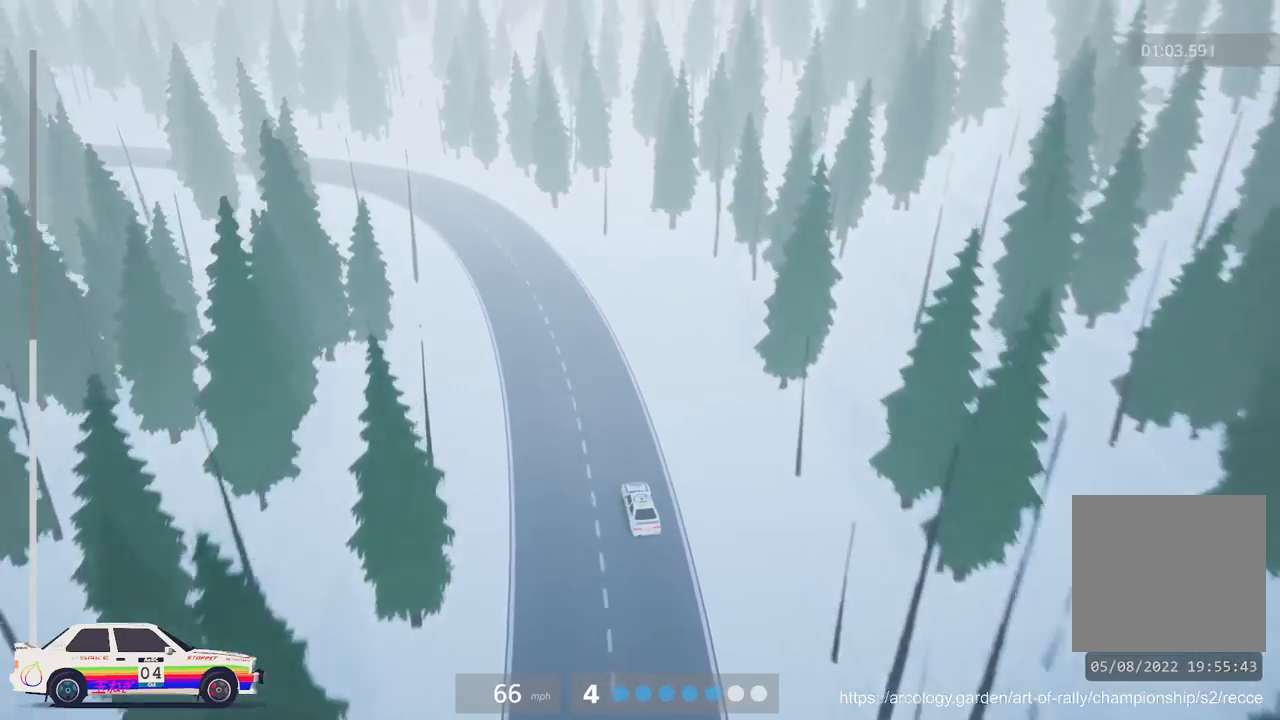
{"buttons": ["R2"], "left_stick": "left", "events": [[200, "left_stick", "center"], [317, "left_stick", "left"]]}
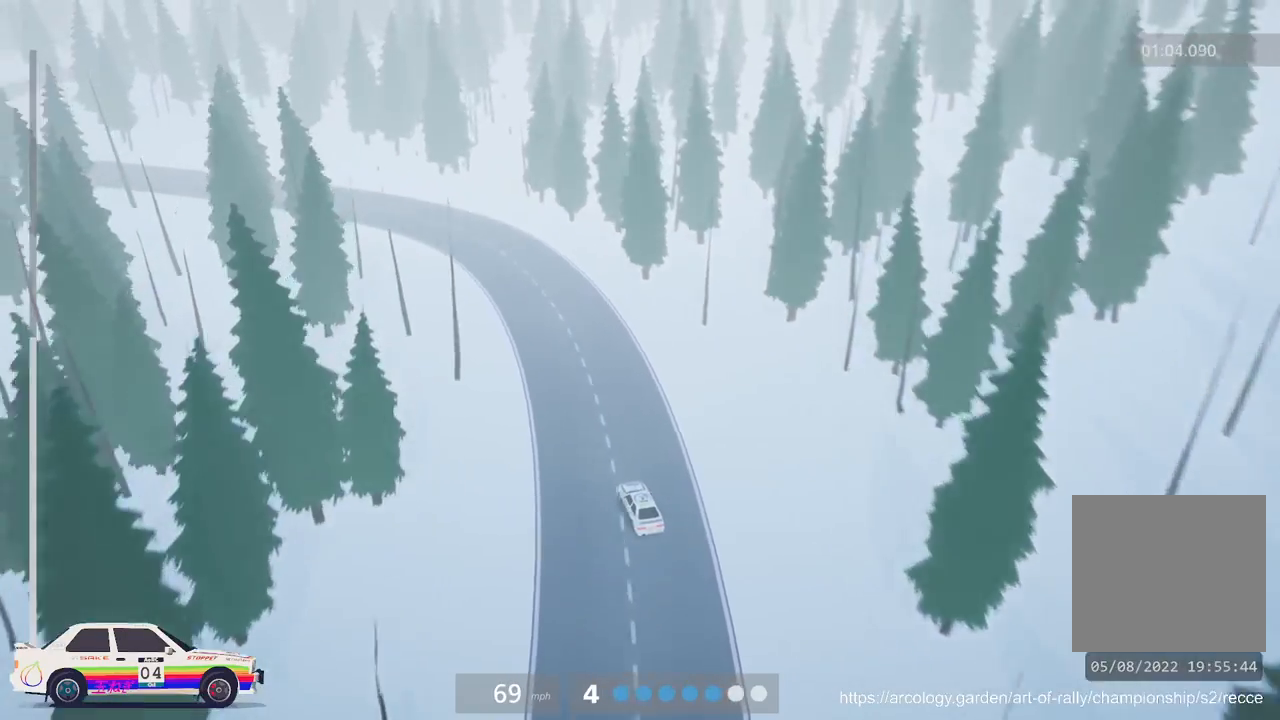
{"buttons": ["R2"], "left_stick": "center", "events": [[417, "left_stick", "center"]]}
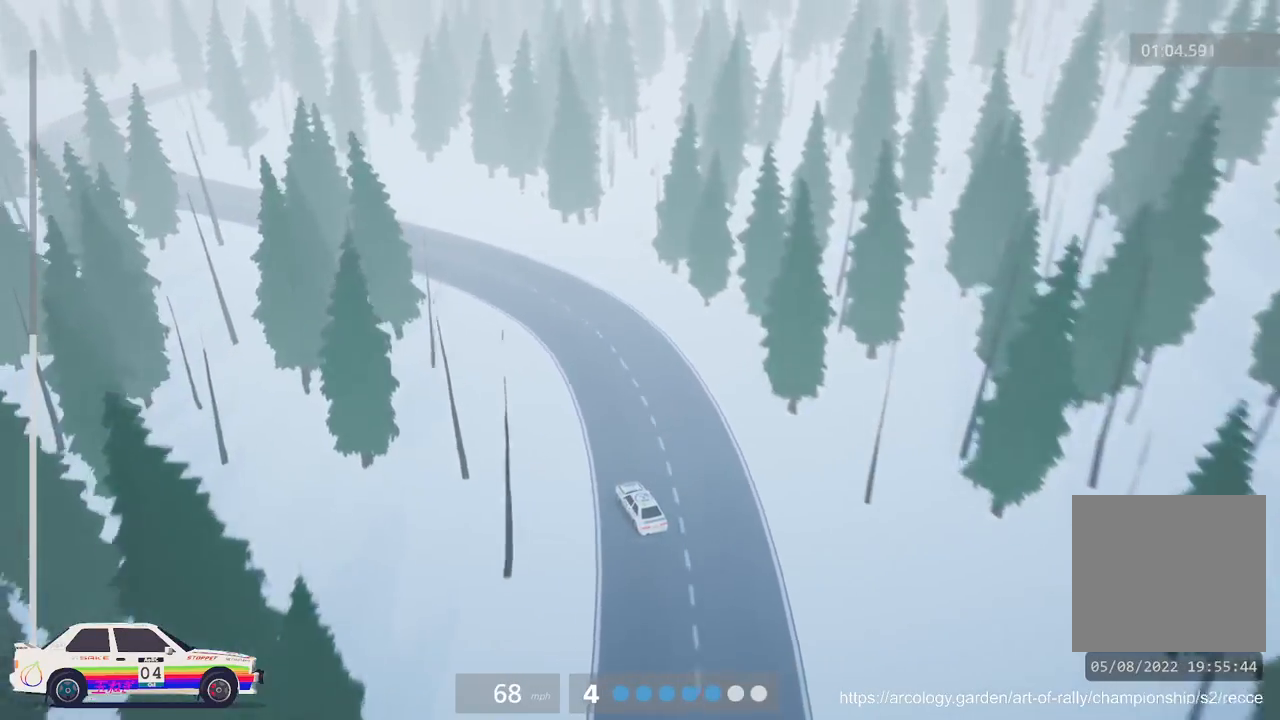
{"buttons": ["R2"], "left_stick": "left", "events": [[200, "left_stick", "left"], [450, "left_stick", "center"], [500, "left_stick", "left"]]}
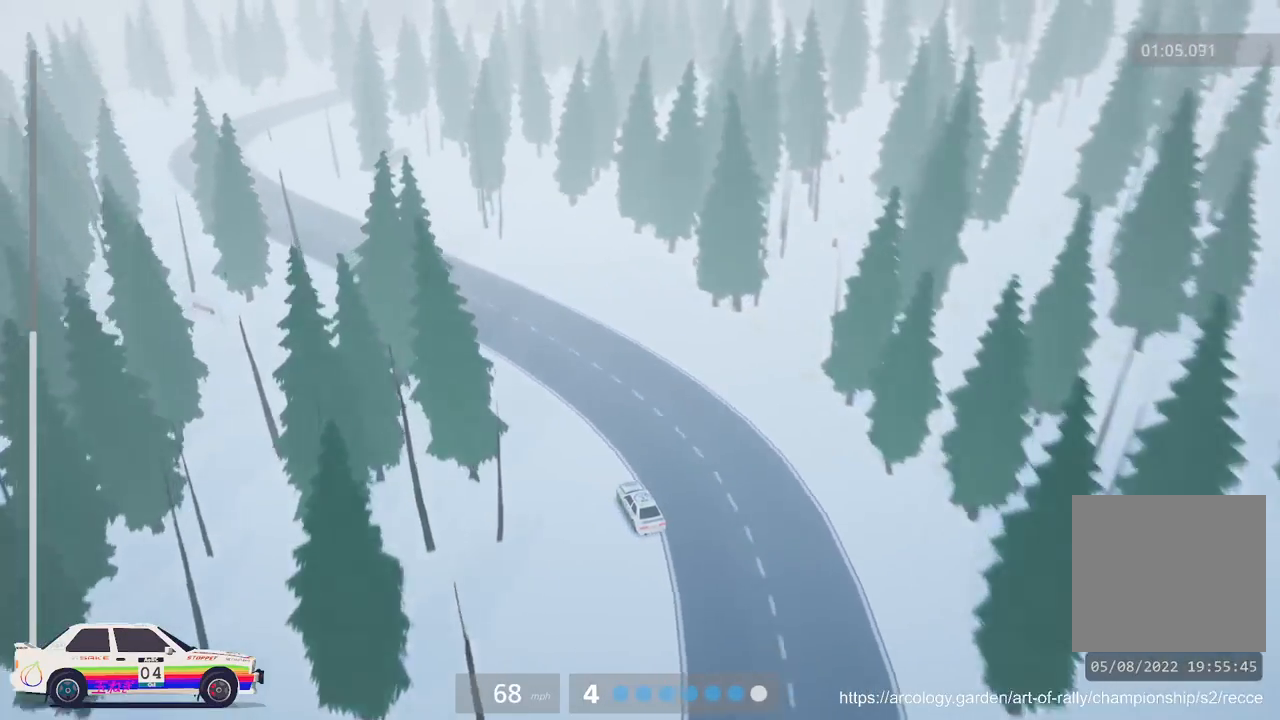
{"buttons": ["R2"], "left_stick": "center", "events": [[483, "left_stick", "center"]]}
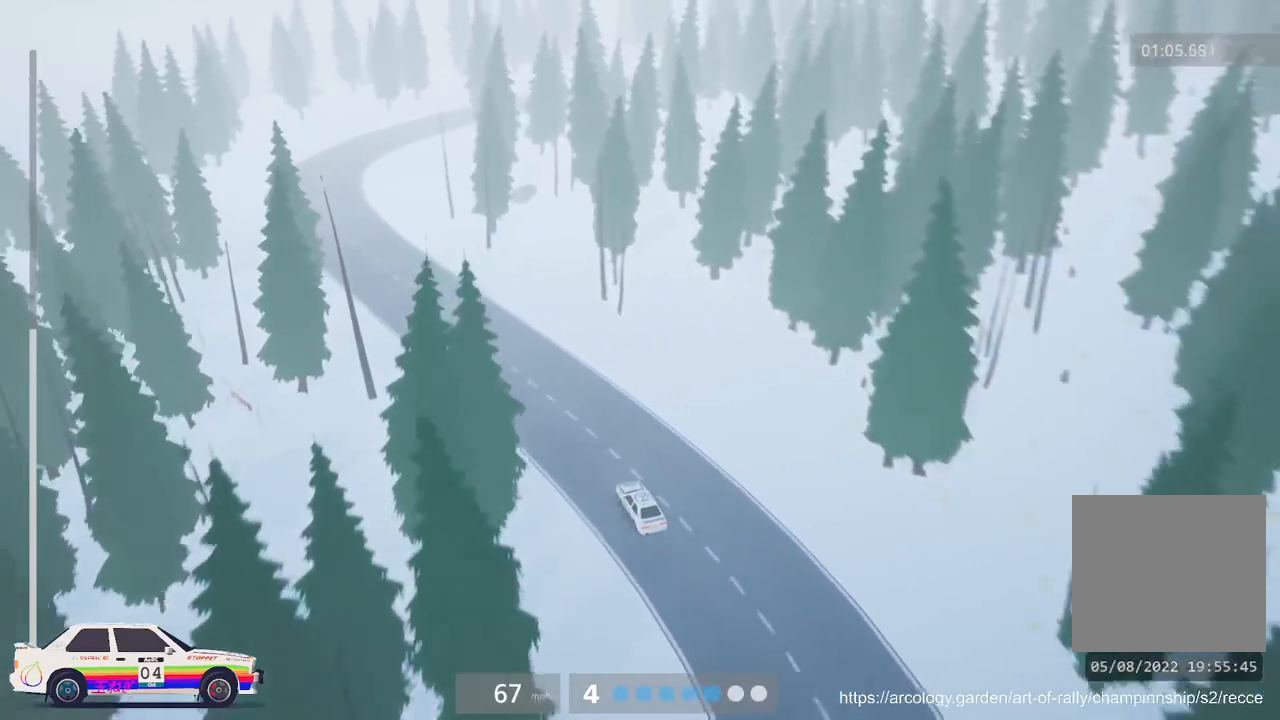
{"buttons": ["R2"], "left_stick": "center", "events": [[183, "left_stick", "left"], [350, "left_stick", "center"]]}
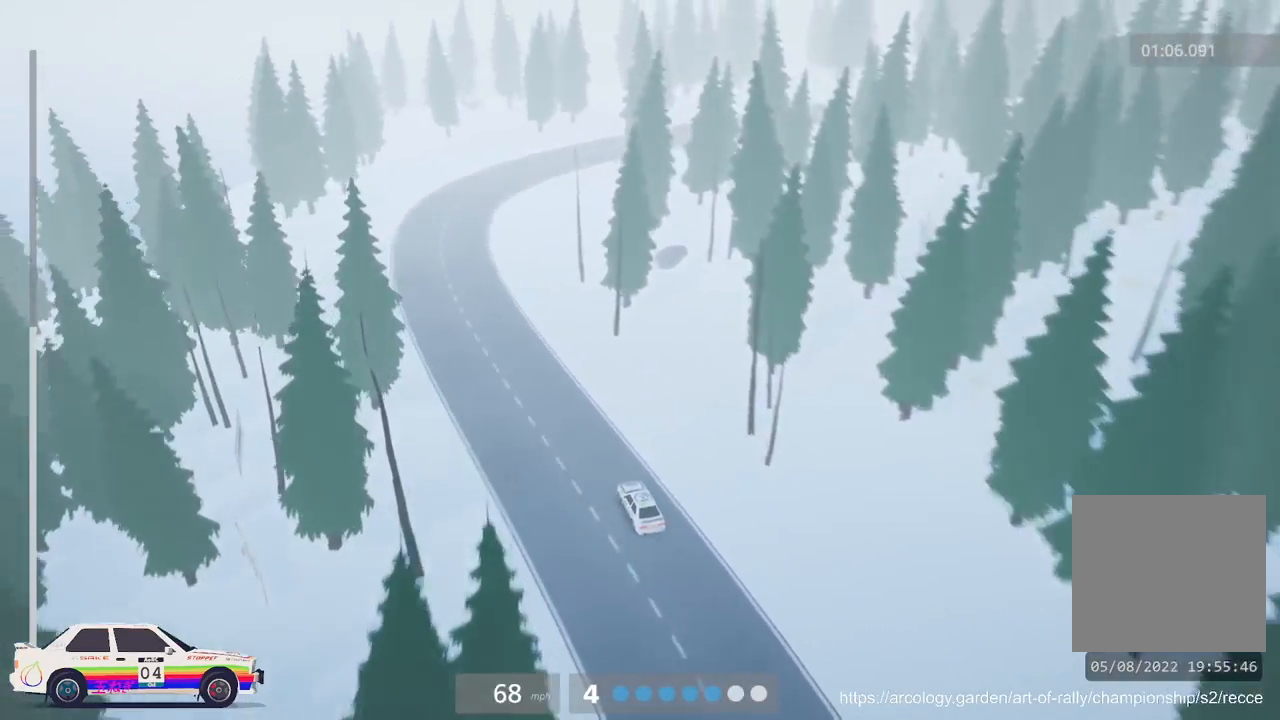
{"buttons": ["L2"], "left_stick": "right", "events": [[150, "left_stick", "left"], [350, "left_stick", "center"], [383, "R2", "up"], [400, "L2", "down"], [450, "left_stick", "right"]]}
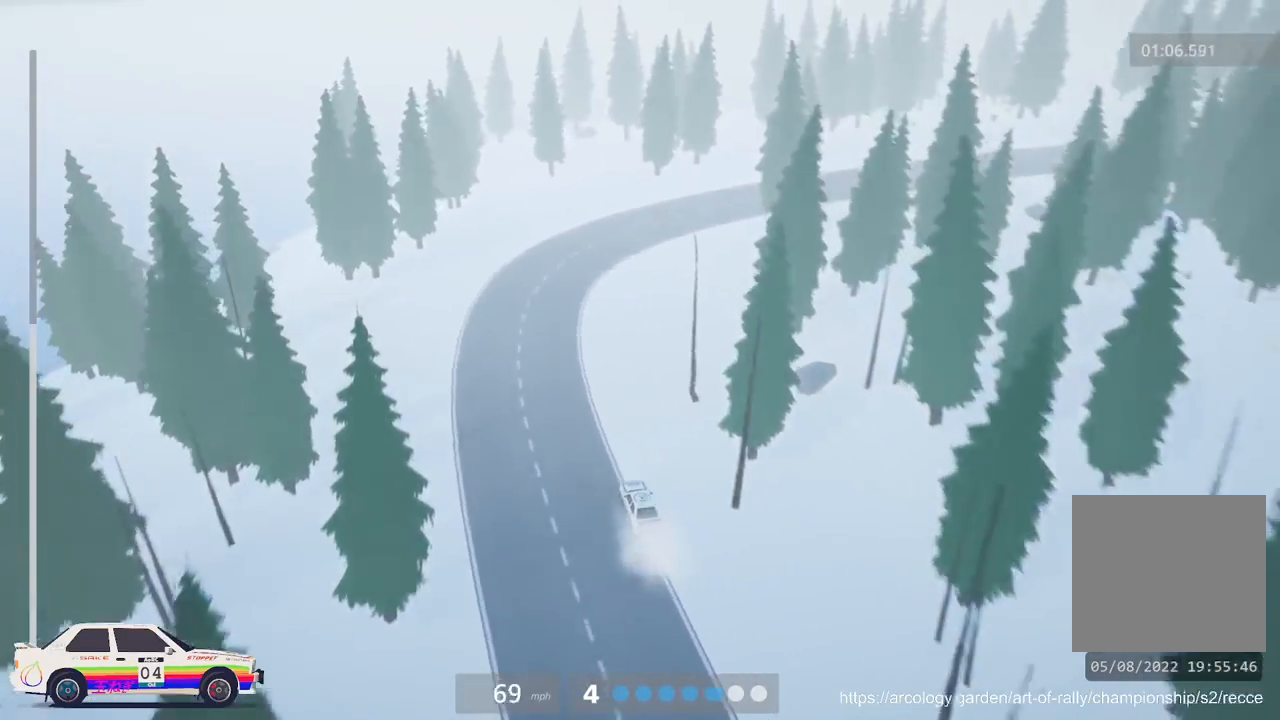
{"buttons": [], "left_stick": "right", "events": [[67, "L3", "down"], [217, "L3", "up"], [367, "L2", "up"]]}
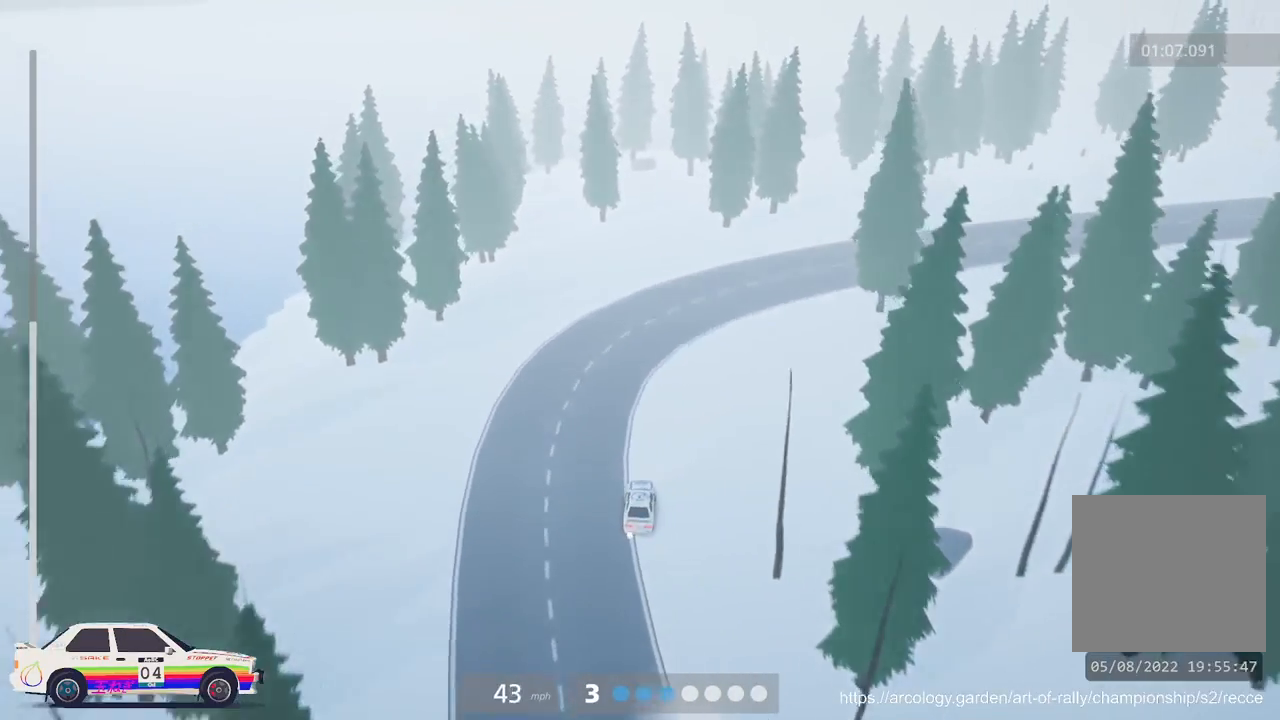
{"buttons": ["R2"], "left_stick": "right", "events": [[167, "left_stick", "center"], [283, "R2", "down"], [433, "left_stick", "right"]]}